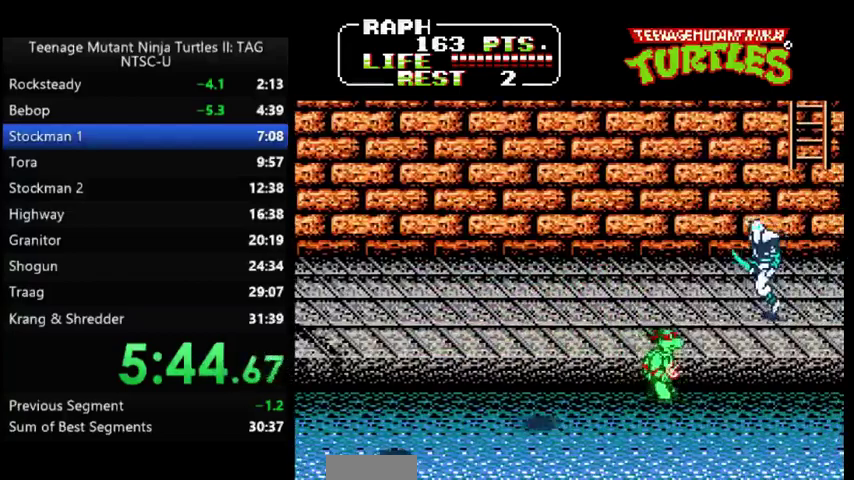
Gameplay with a controller (Nintendo layout); each line is a JSON object with the inputs held at the frame after it. "events" lists button and stick changes between this image and that frame as [ms after this image, input, new state], when the widget could be followed in between. Not read: DPAD_DOWN DPAD_UP L3 R3.
{"buttons": ["DPAD_LEFT"], "events": [[67, "DPAD_LEFT", "down"]]}
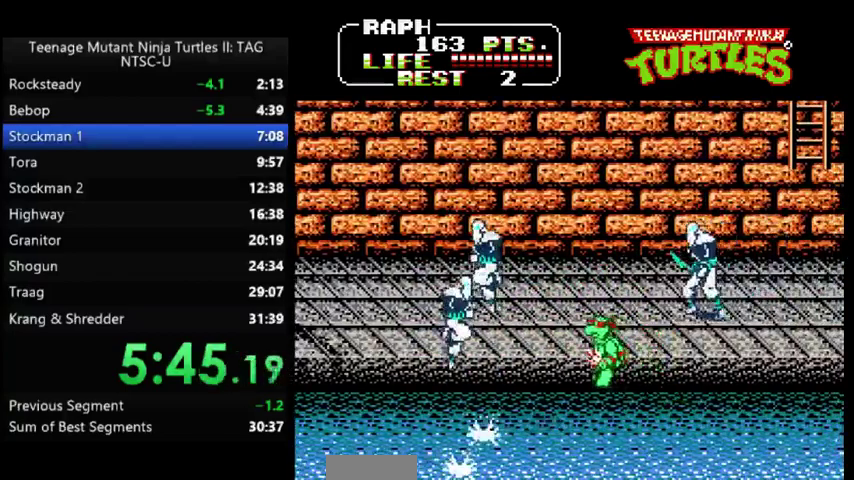
{"buttons": ["DPAD_LEFT"], "events": [[33, "DPAD_LEFT", "up"], [200, "DPAD_LEFT", "down"]]}
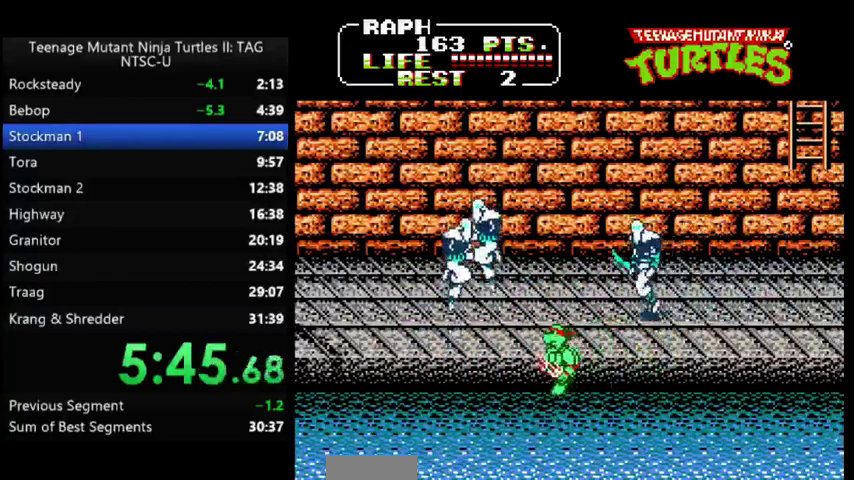
{"buttons": [], "events": [[67, "A", "down"], [100, "B", "down"], [200, "A", "up"], [200, "B", "up"], [200, "DPAD_LEFT", "up"]]}
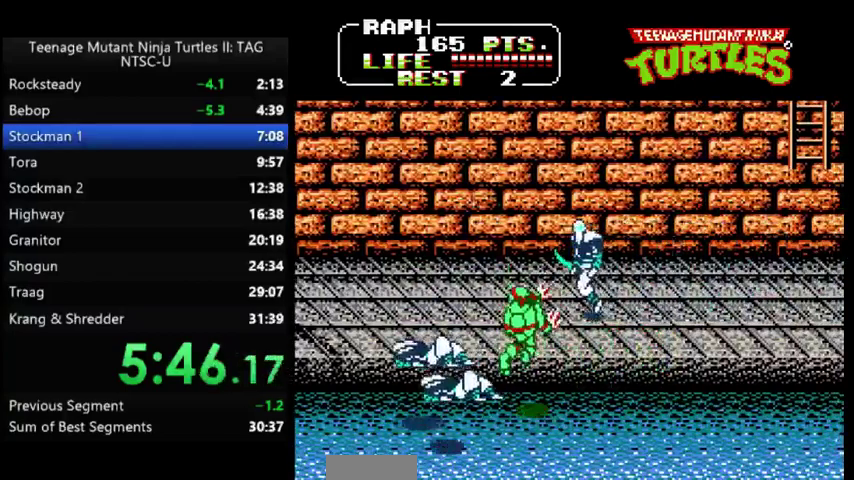
{"buttons": [], "events": [[67, "DPAD_RIGHT", "down"], [500, "DPAD_RIGHT", "up"]]}
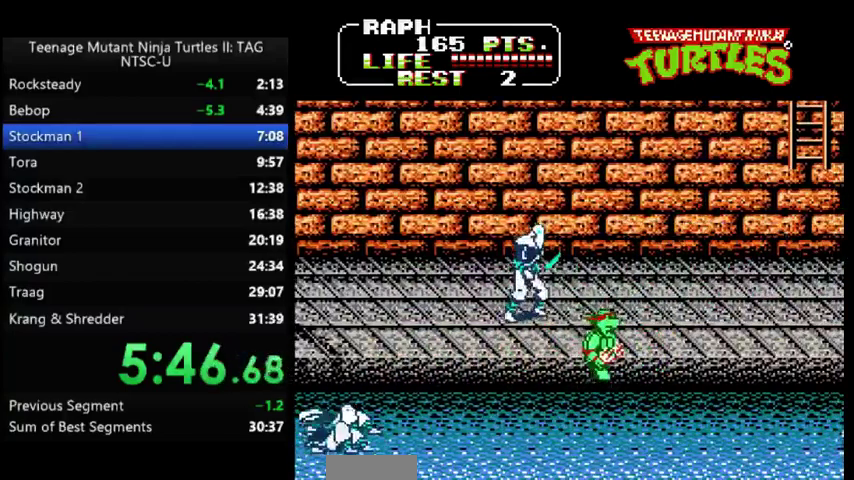
{"buttons": ["DPAD_LEFT"], "events": [[33, "A", "down"], [33, "DPAD_LEFT", "down"], [67, "B", "down"], [133, "A", "up"], [167, "B", "up"], [167, "DPAD_LEFT", "up"], [433, "DPAD_LEFT", "down"]]}
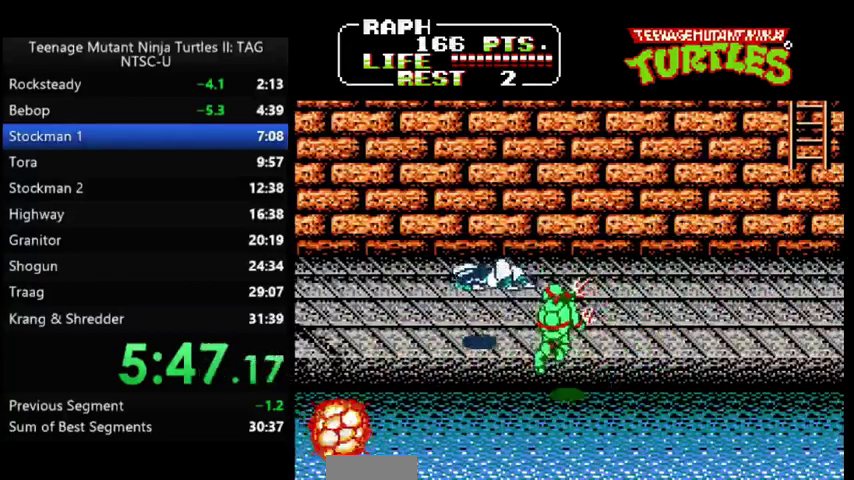
{"buttons": [], "events": [[133, "A", "down"], [200, "DPAD_LEFT", "up"], [233, "A", "up"]]}
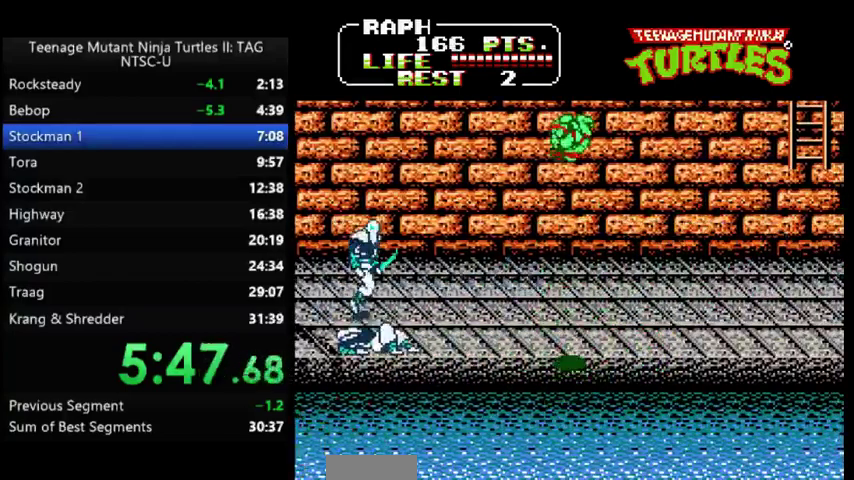
{"buttons": ["DPAD_LEFT"], "events": [[500, "DPAD_LEFT", "down"]]}
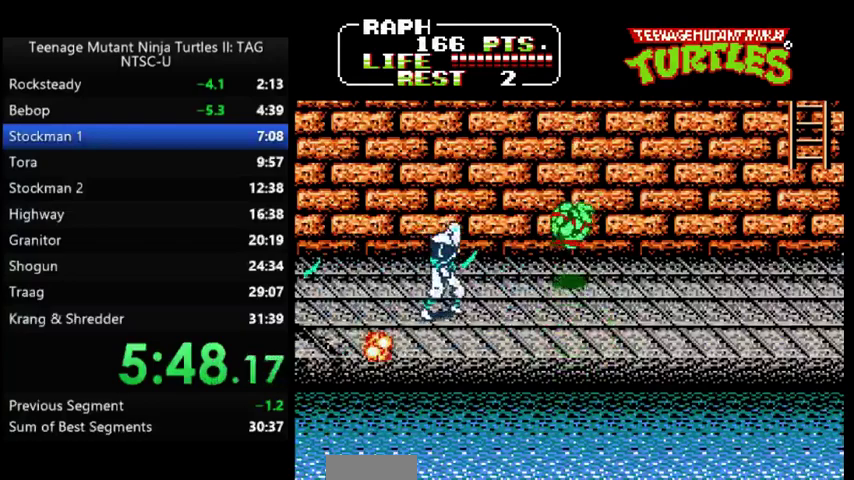
{"buttons": [], "events": [[167, "A", "down"], [200, "B", "down"], [267, "A", "up"], [267, "B", "up"], [367, "DPAD_LEFT", "up"]]}
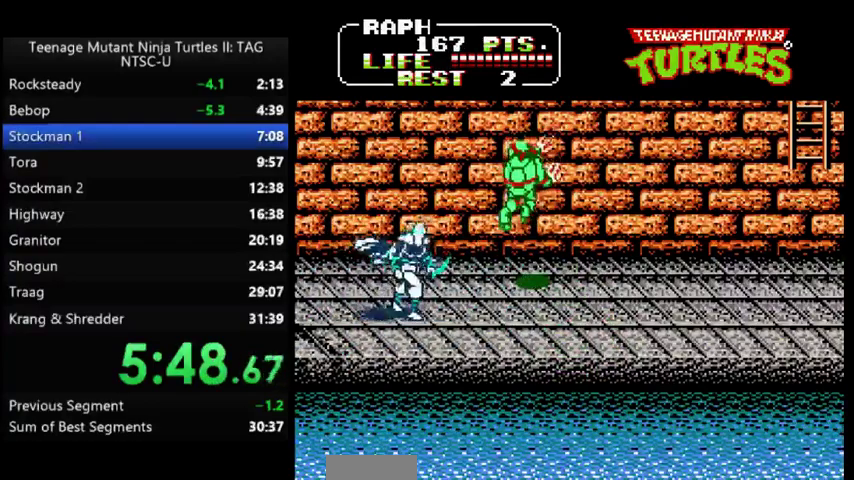
{"buttons": [], "events": [[33, "DPAD_LEFT", "down"], [300, "A", "down"], [300, "B", "down"], [400, "A", "up"], [400, "B", "up"], [400, "DPAD_LEFT", "up"]]}
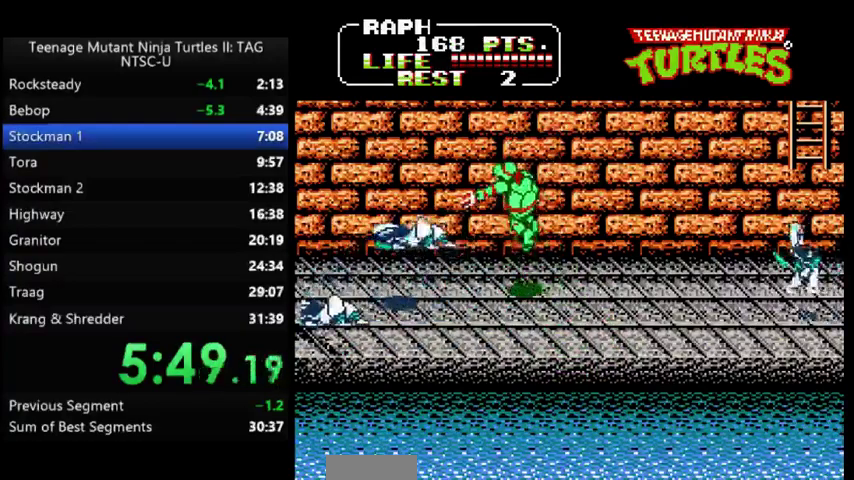
{"buttons": ["DPAD_RIGHT"], "events": [[33, "DPAD_RIGHT", "down"]]}
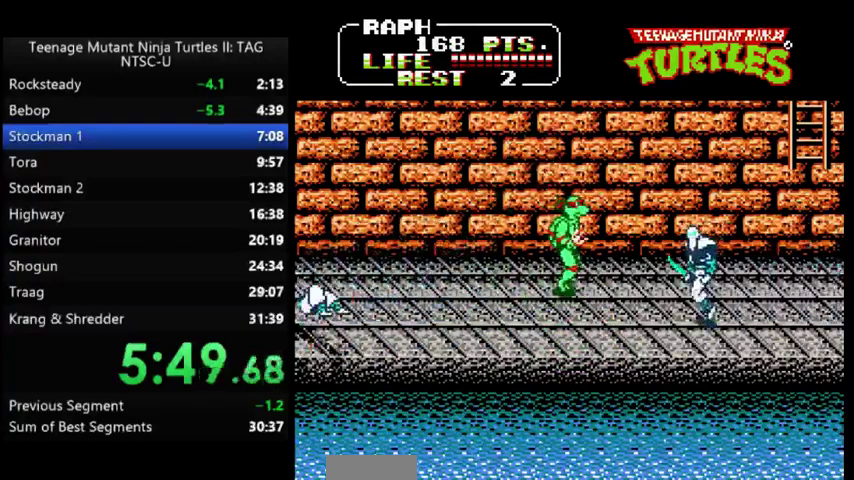
{"buttons": ["DPAD_RIGHT"], "events": [[100, "A", "down"], [133, "B", "down"], [200, "A", "up"], [233, "B", "up"], [267, "DPAD_RIGHT", "up"], [467, "DPAD_RIGHT", "down"]]}
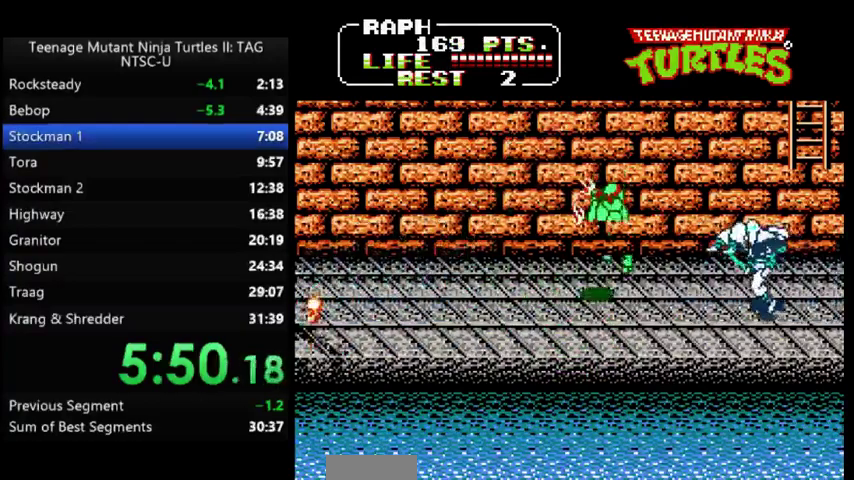
{"buttons": [], "events": [[267, "A", "down"], [267, "B", "down"], [333, "A", "up"], [367, "B", "up"], [400, "DPAD_RIGHT", "up"]]}
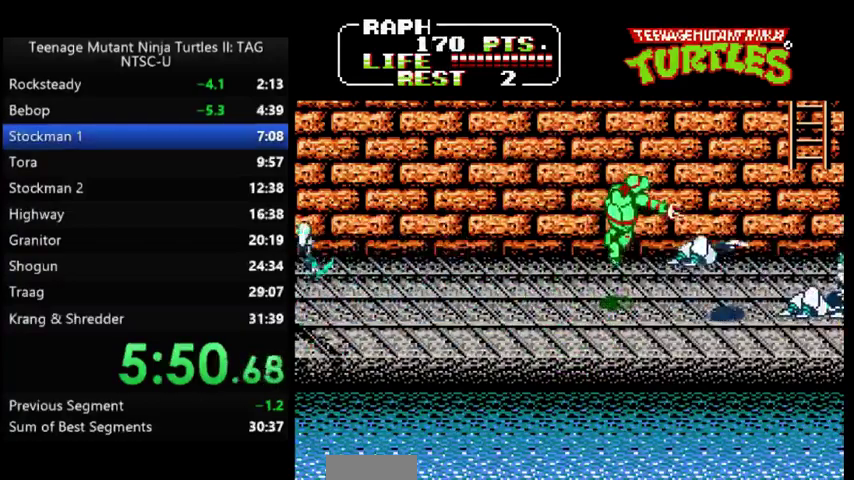
{"buttons": ["DPAD_LEFT"], "events": [[100, "DPAD_LEFT", "down"]]}
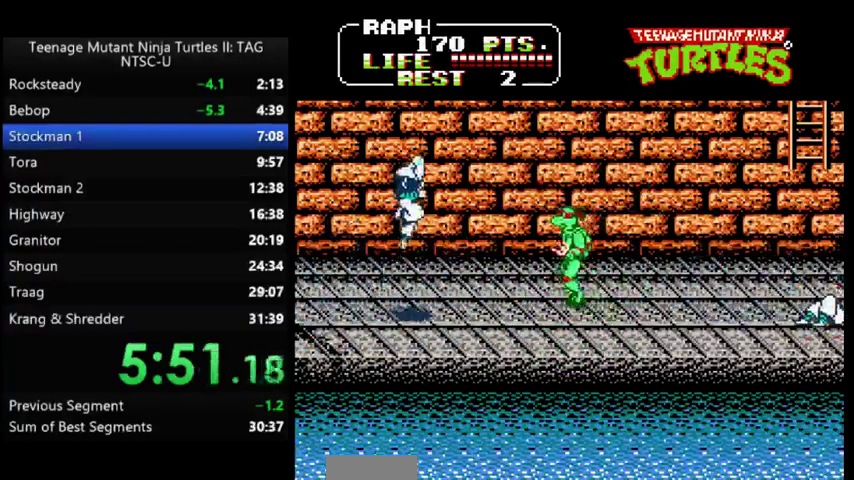
{"buttons": ["DPAD_RIGHT"], "events": [[200, "A", "down"], [233, "B", "down"], [300, "A", "up"], [300, "DPAD_LEFT", "up"], [333, "B", "up"], [467, "DPAD_RIGHT", "down"]]}
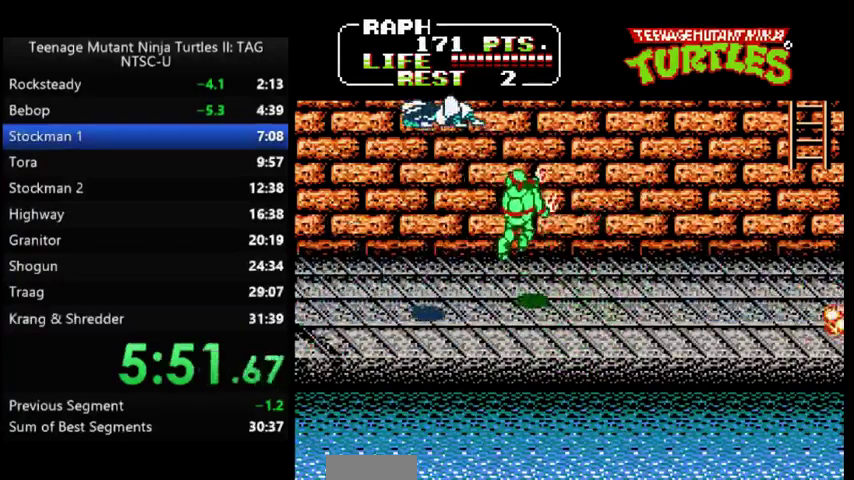
{"buttons": [], "events": [[433, "DPAD_RIGHT", "up"]]}
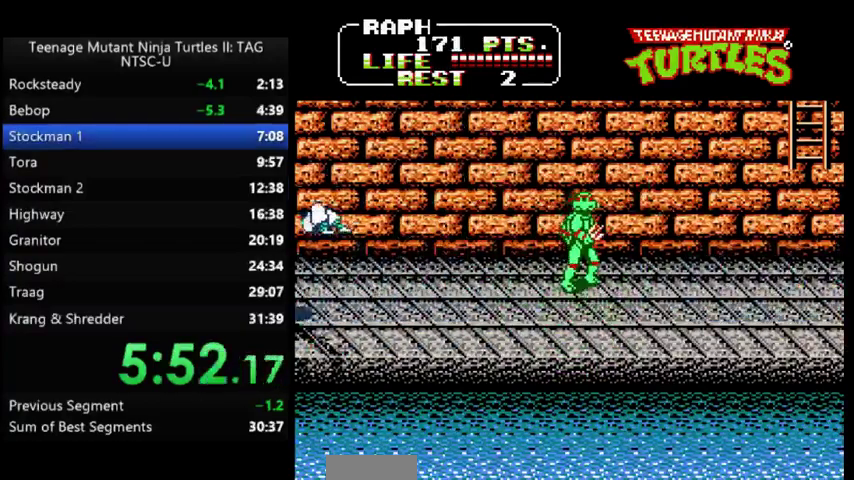
{"buttons": ["DPAD_RIGHT"], "events": [[433, "DPAD_RIGHT", "down"]]}
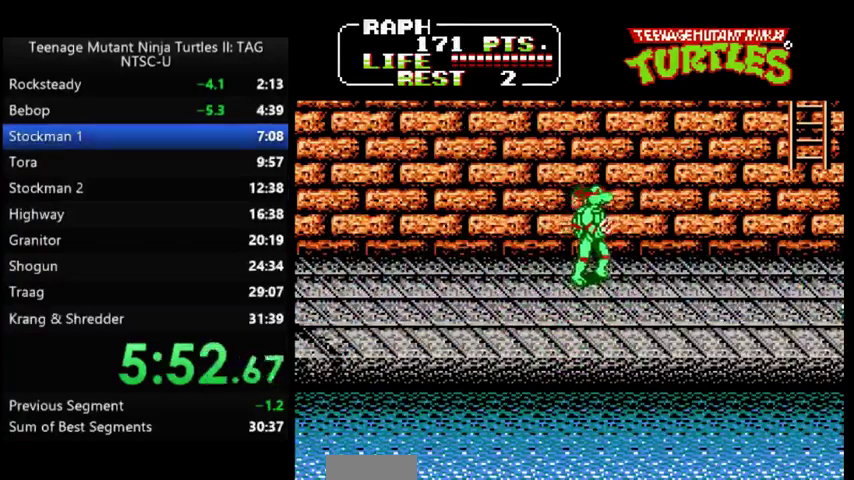
{"buttons": ["DPAD_RIGHT"], "events": []}
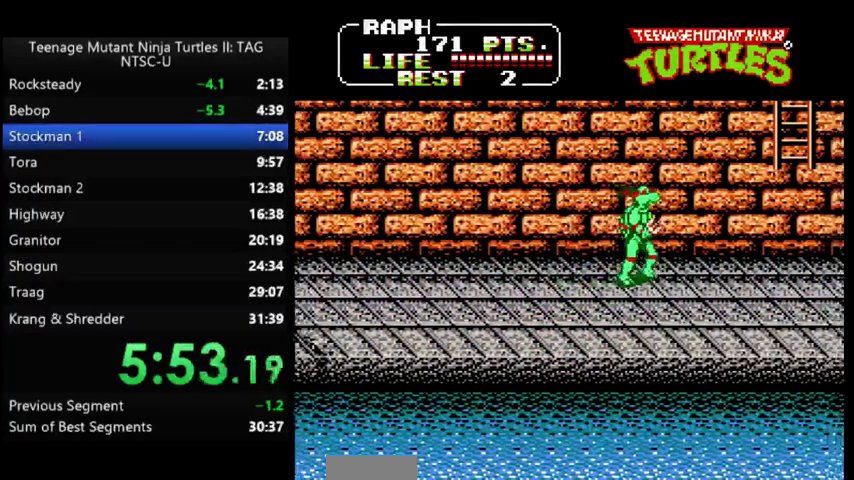
{"buttons": ["DPAD_RIGHT"], "events": []}
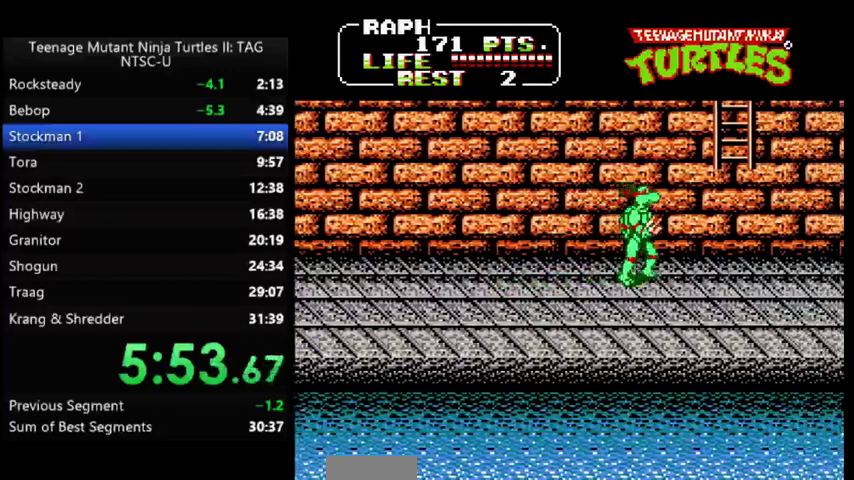
{"buttons": ["DPAD_RIGHT"], "events": []}
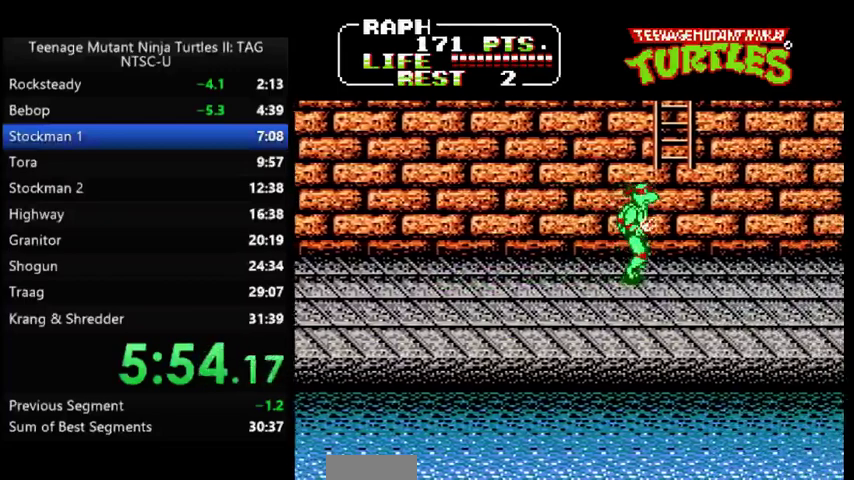
{"buttons": ["DPAD_RIGHT"], "events": []}
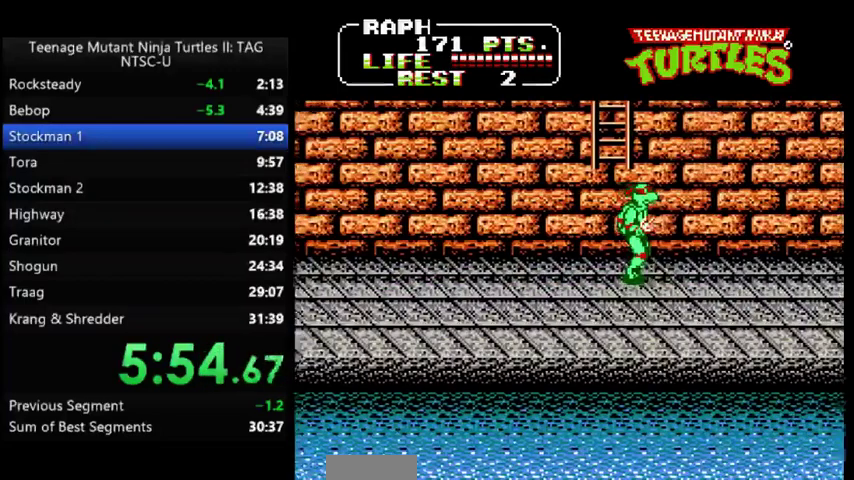
{"buttons": ["DPAD_RIGHT"], "events": []}
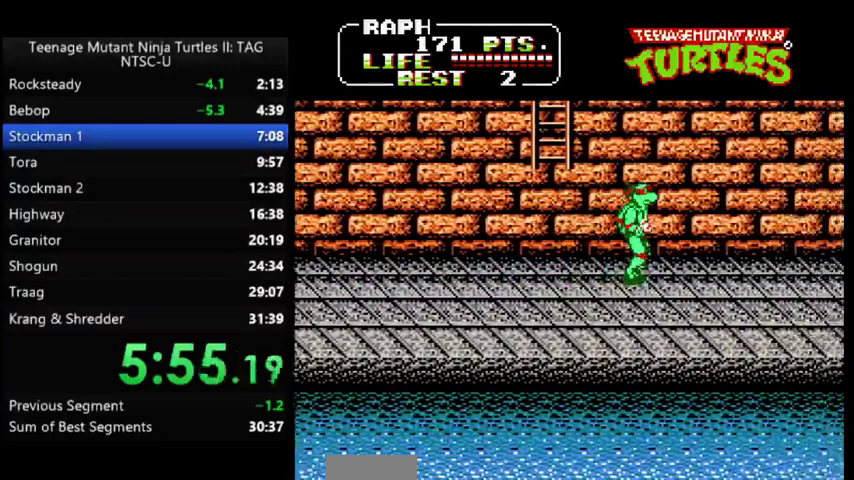
{"buttons": ["DPAD_RIGHT"], "events": []}
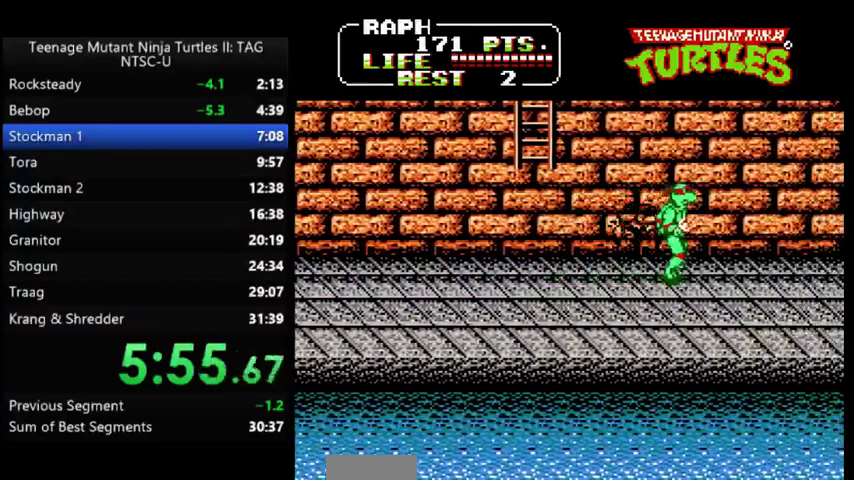
{"buttons": [], "events": [[333, "DPAD_RIGHT", "up"]]}
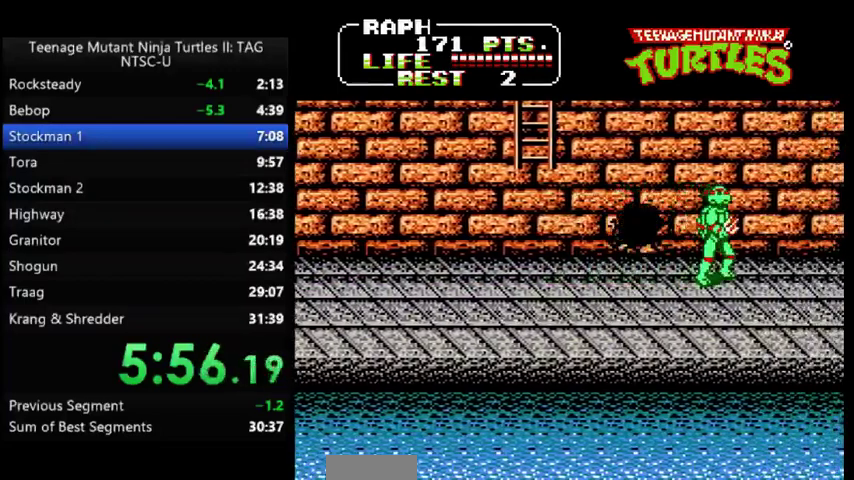
{"buttons": [], "events": [[267, "DPAD_LEFT", "down"], [367, "A", "down"], [367, "B", "down"], [400, "DPAD_LEFT", "up"], [433, "A", "up"], [467, "B", "up"]]}
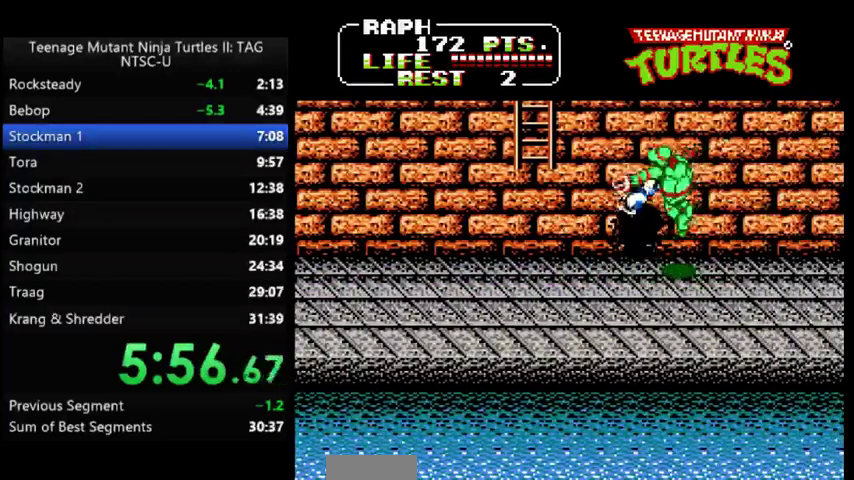
{"buttons": [], "events": [[233, "DPAD_LEFT", "down"], [400, "DPAD_LEFT", "up"]]}
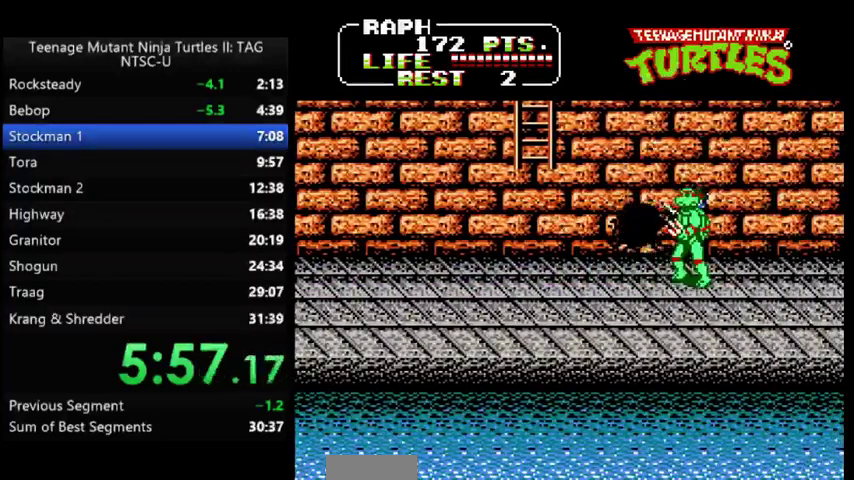
{"buttons": [], "events": []}
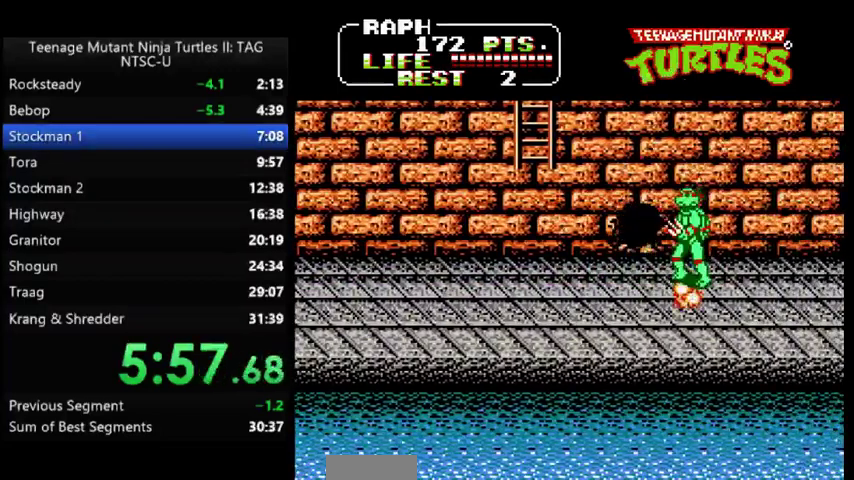
{"buttons": [], "events": []}
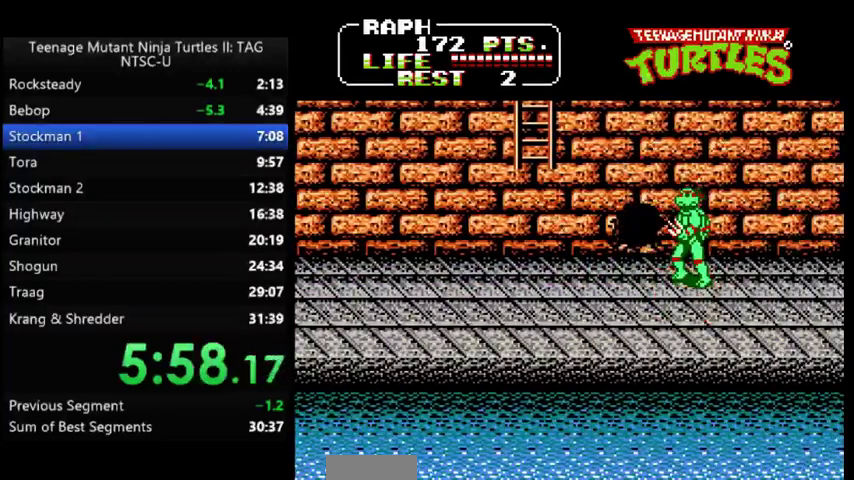
{"buttons": ["A", "B"], "events": [[433, "A", "down"], [467, "B", "down"]]}
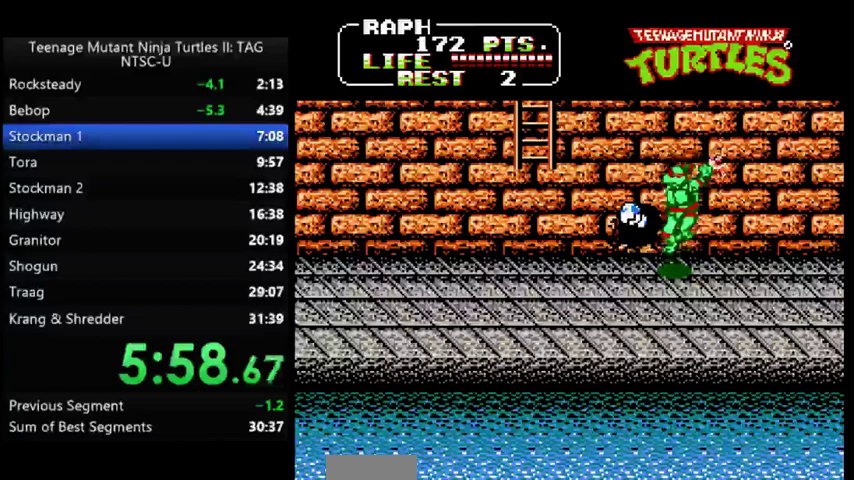
{"buttons": [], "events": [[33, "A", "up"], [33, "B", "up"]]}